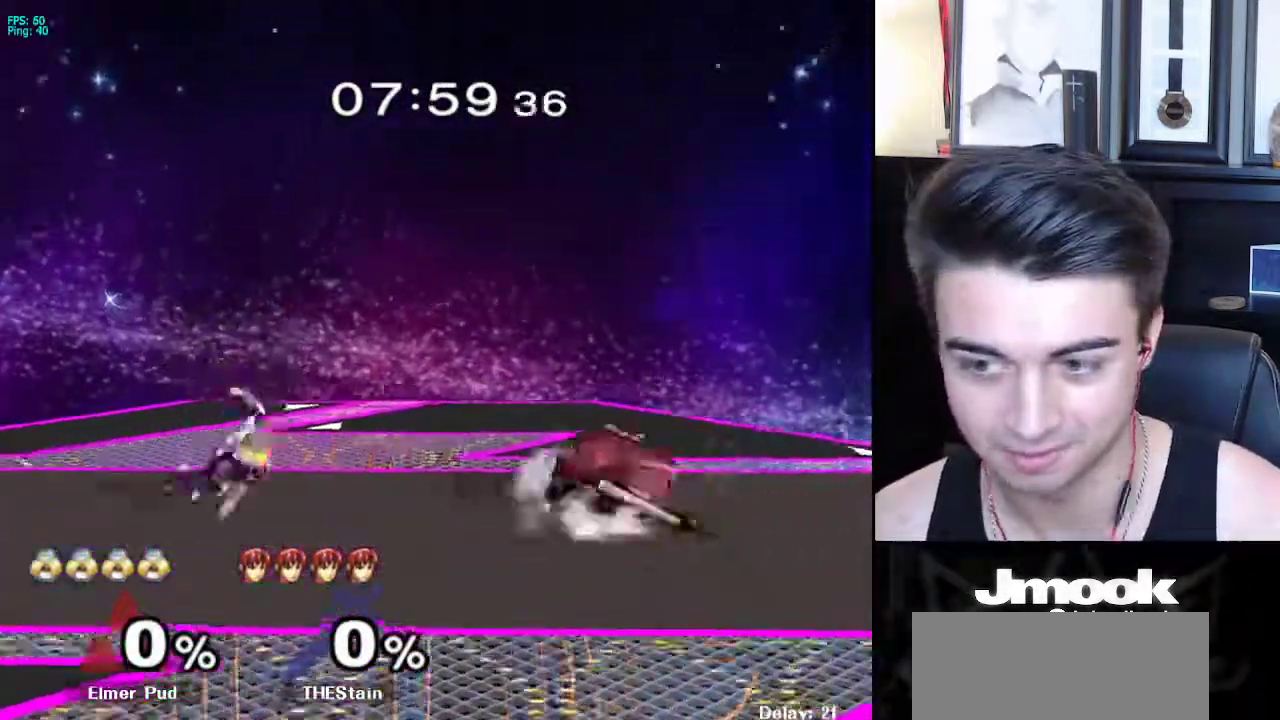
Gameplay with a controller (Nintendo layout); each line is a JSON object with the inputs held at the frame after it. "events" lists button and stick changes between this image and that frame as [ms after this image, input, new state], when the widget could be followed in between. Not read: L3 R3 START.
{"buttons": [], "left_stick": "left", "right_stick": "center", "events": [[33, "L1", "up"], [117, "left_stick", "left"], [233, "left_stick", "center"], [417, "left_stick", "right"], [500, "left_stick", "left"]]}
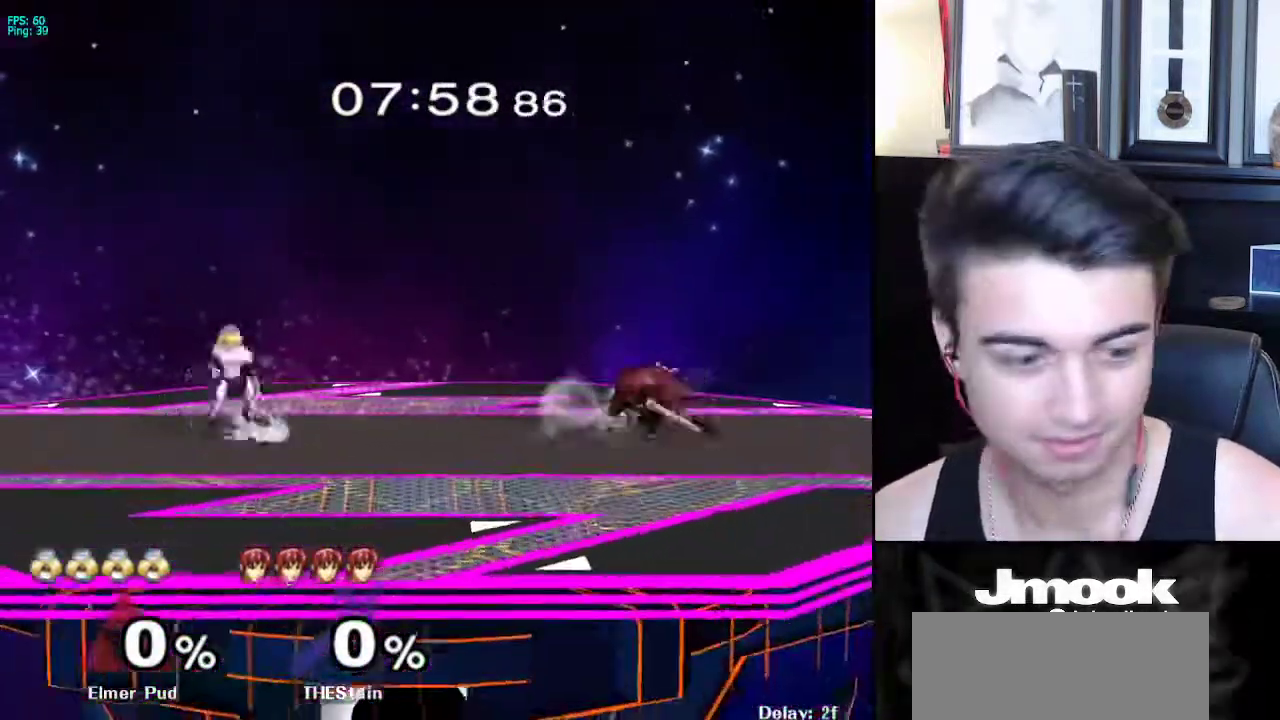
{"buttons": ["L1"], "left_stick": "center", "right_stick": "center", "events": [[83, "left_stick", "center"], [250, "left_stick", "right"], [333, "left_stick", "left"], [383, "L1", "down"], [400, "left_stick", "center"]]}
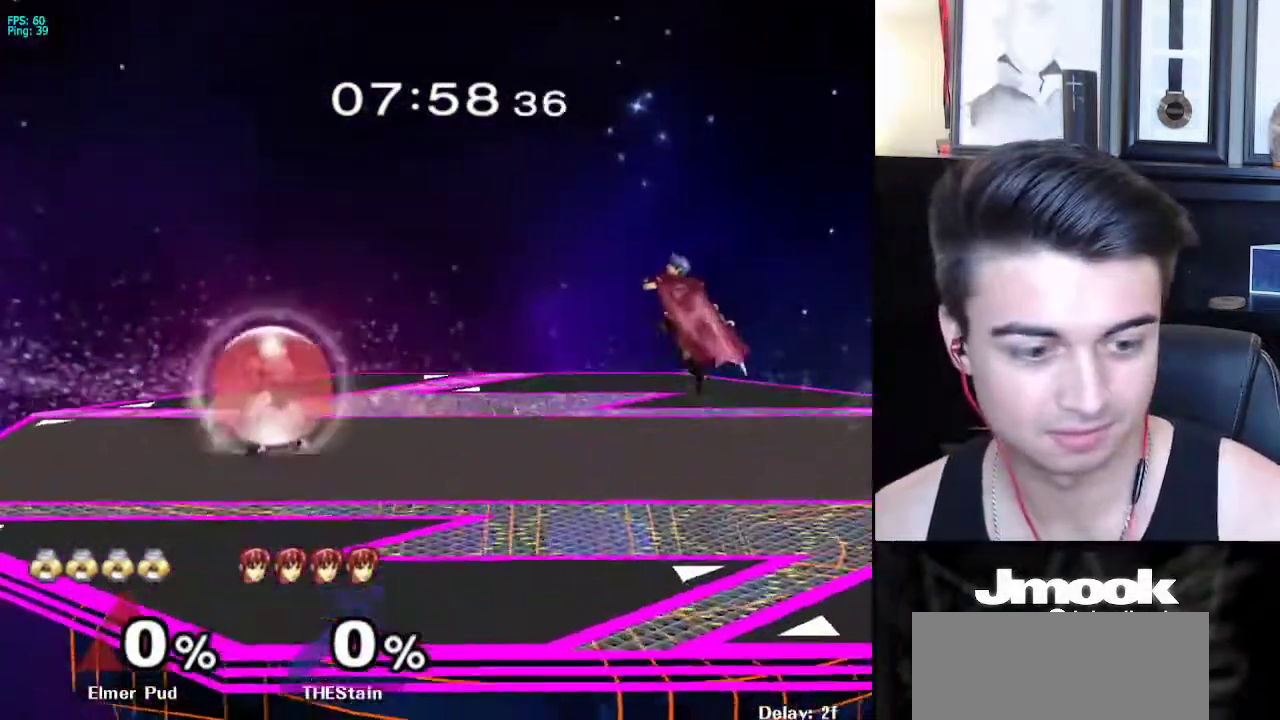
{"buttons": [], "left_stick": "right", "right_stick": "center", "events": [[50, "X", "down"], [83, "X", "up"], [317, "left_stick", "right"], [417, "L1", "up"]]}
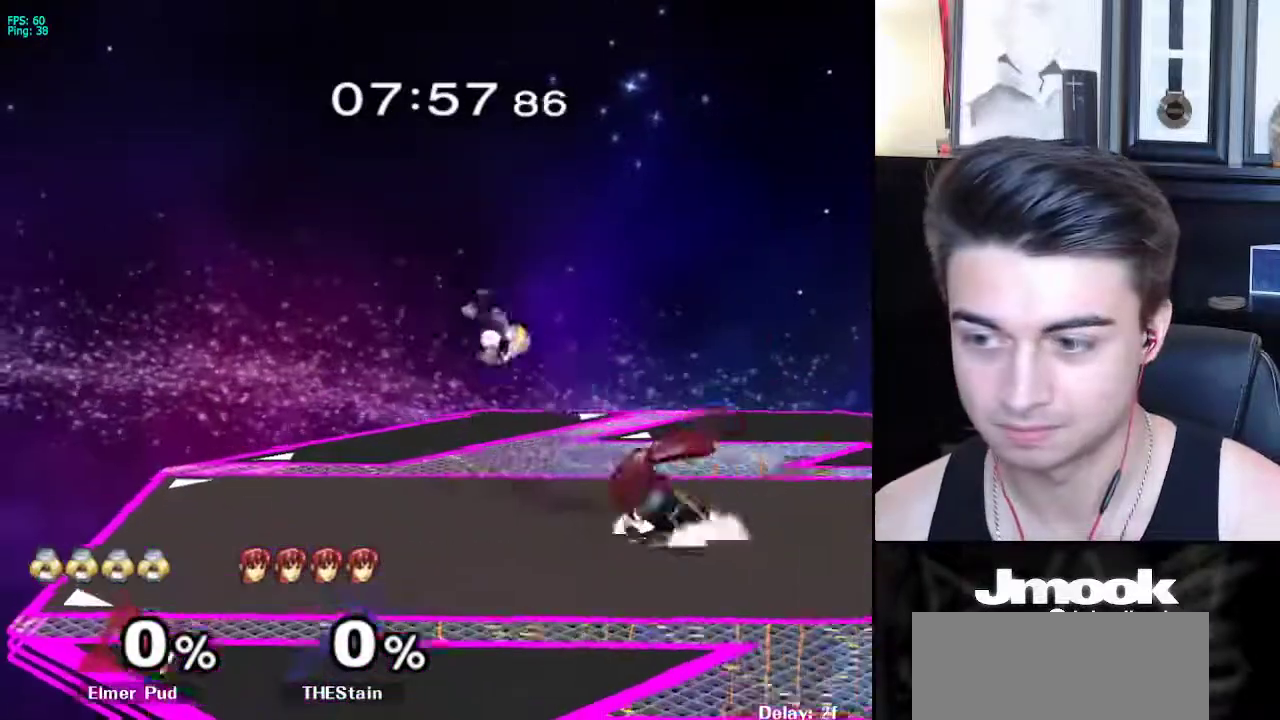
{"buttons": [], "left_stick": "down", "right_stick": "center", "events": [[33, "right_stick", "right"], [83, "left_stick", "down"], [100, "L1", "down"], [183, "left_stick", "center"], [183, "right_stick", "center"], [233, "L1", "up"], [300, "left_stick", "down"]]}
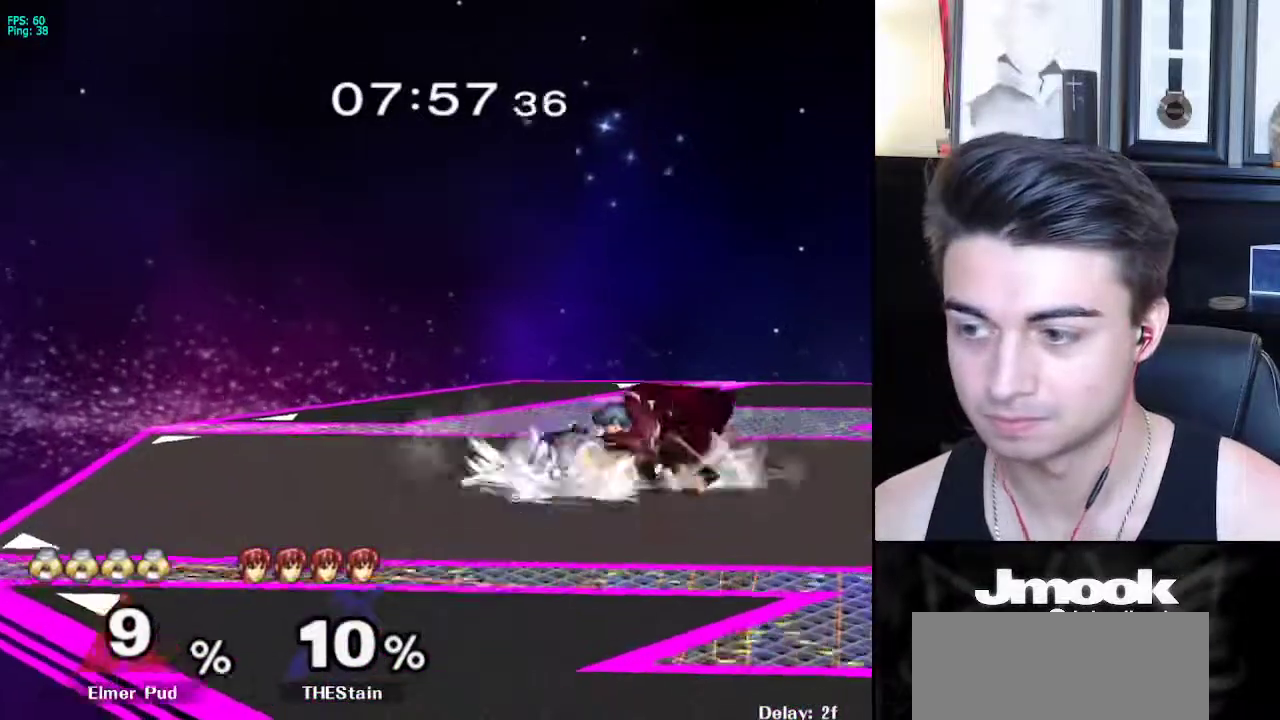
{"buttons": [], "left_stick": "center", "right_stick": "down", "events": [[100, "left_stick", "right"], [150, "X", "down"], [183, "Z", "down"], [250, "left_stick", "center"], [267, "X", "up"], [267, "Z", "up"], [317, "Z", "down"], [333, "right_stick", "down"], [483, "Z", "up"]]}
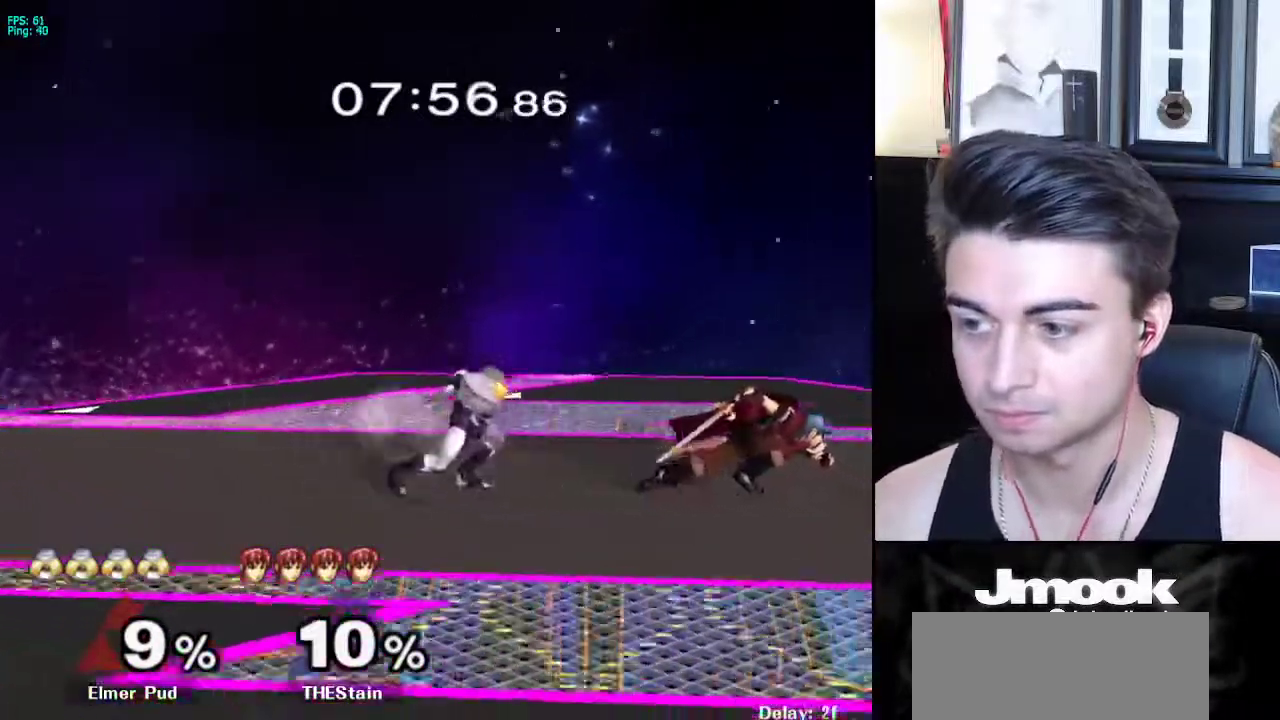
{"buttons": [], "left_stick": "center", "right_stick": "center", "events": [[33, "right_stick", "center"], [200, "left_stick", "left"], [300, "left_stick", "center"]]}
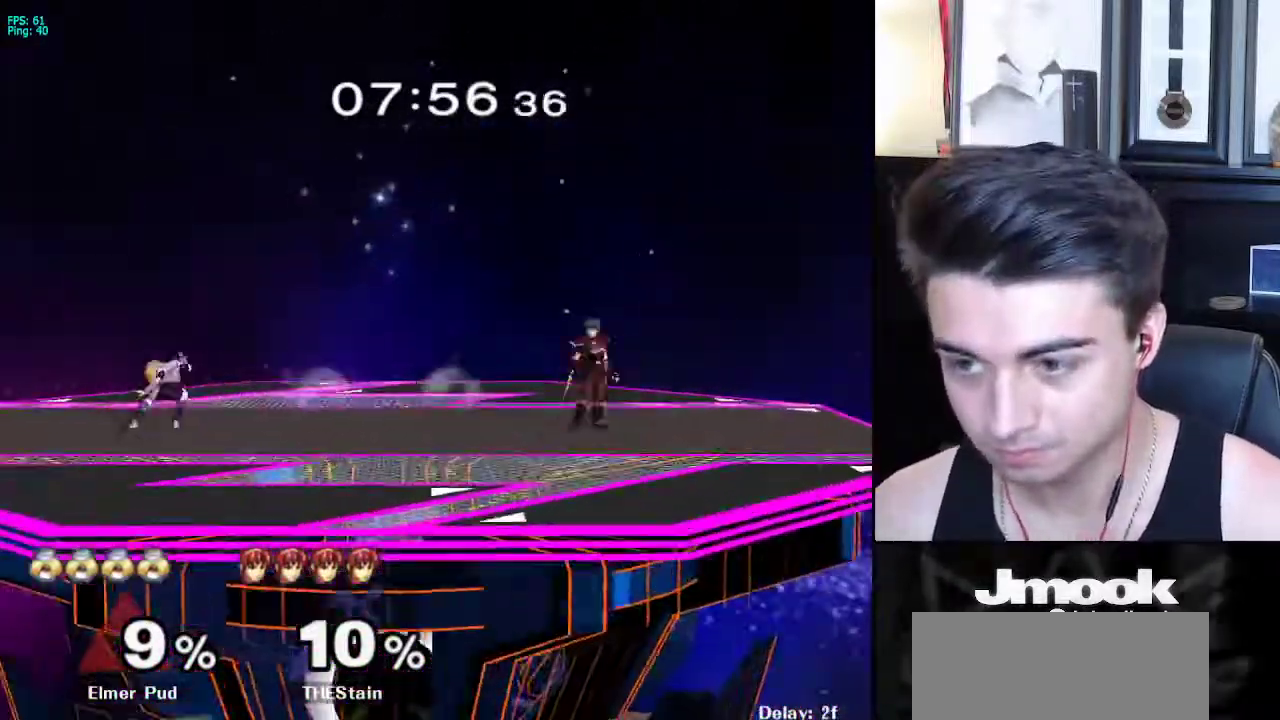
{"buttons": [], "left_stick": "center", "right_stick": "center", "events": [[33, "left_stick", "right"], [150, "left_stick", "center"], [300, "left_stick", "left"], [383, "left_stick", "center"]]}
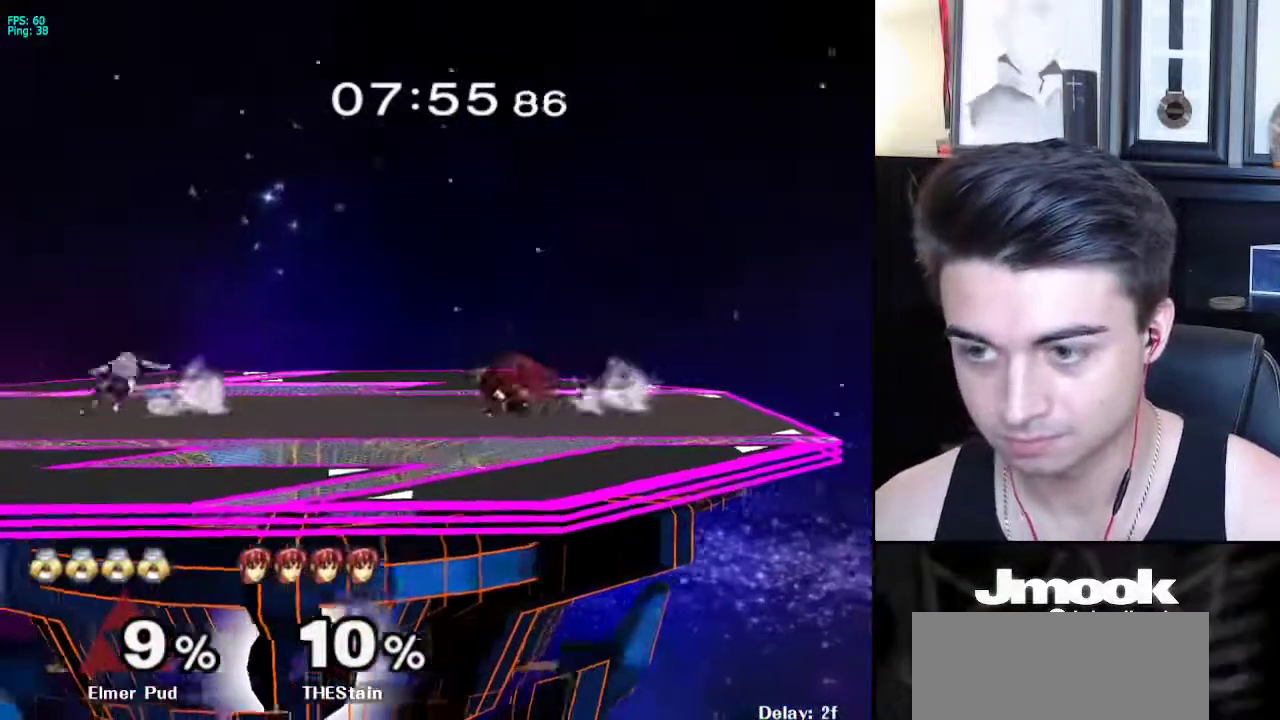
{"buttons": ["L1"], "left_stick": "right", "right_stick": "center", "events": [[33, "left_stick", "right"], [267, "L1", "down"]]}
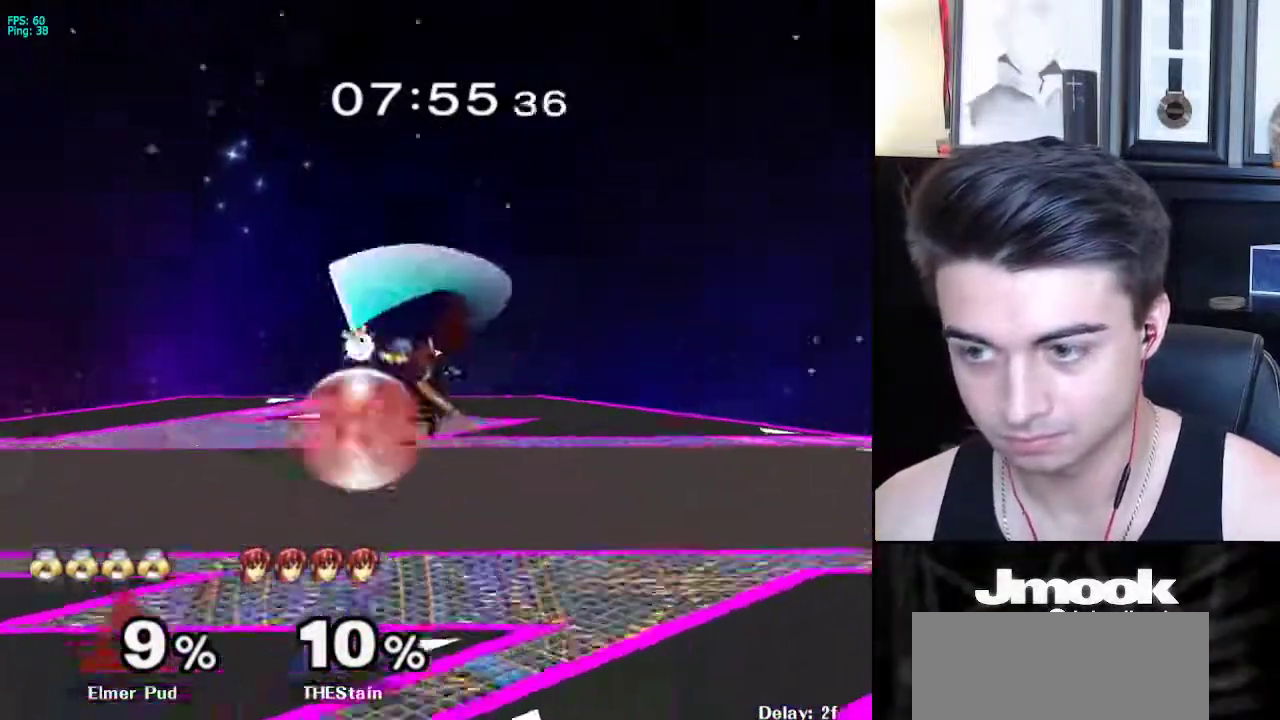
{"buttons": [], "left_stick": "center", "right_stick": "center", "events": [[83, "left_stick", "center"], [233, "X", "down"], [250, "X", "up"], [483, "L1", "up"]]}
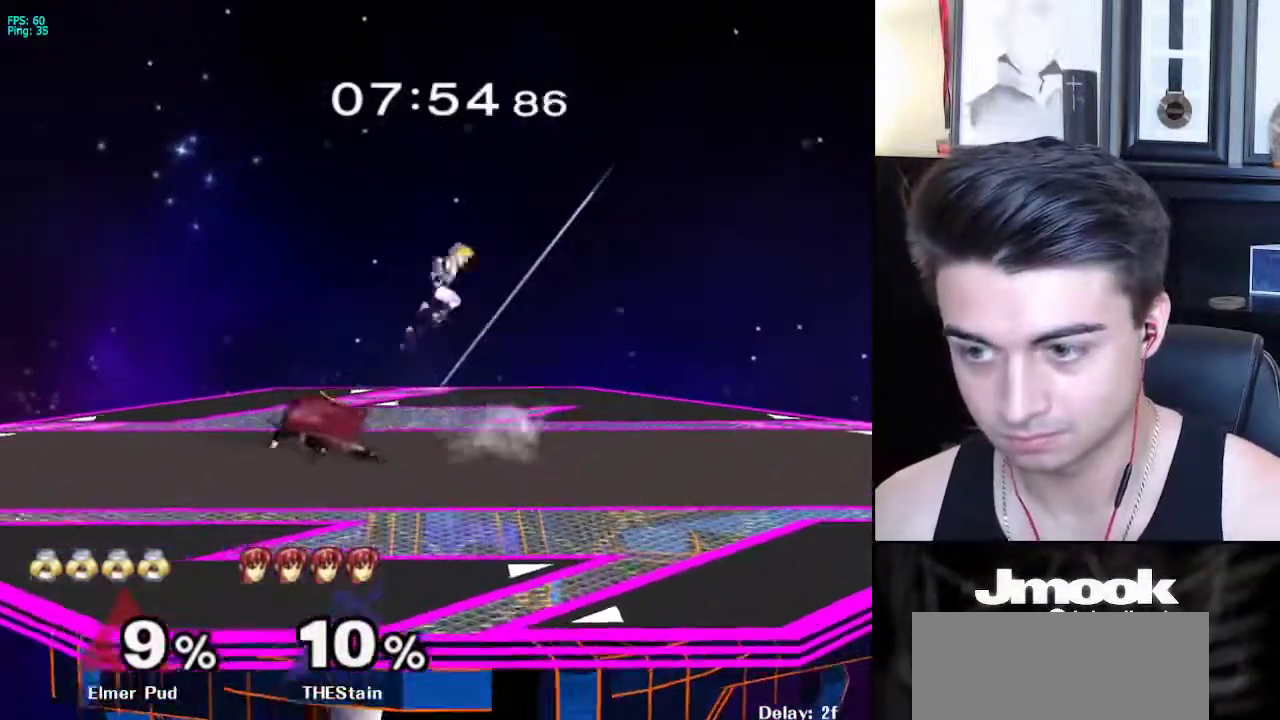
{"buttons": [], "left_stick": "center", "right_stick": "center", "events": [[150, "B", "down"], [183, "B", "up"]]}
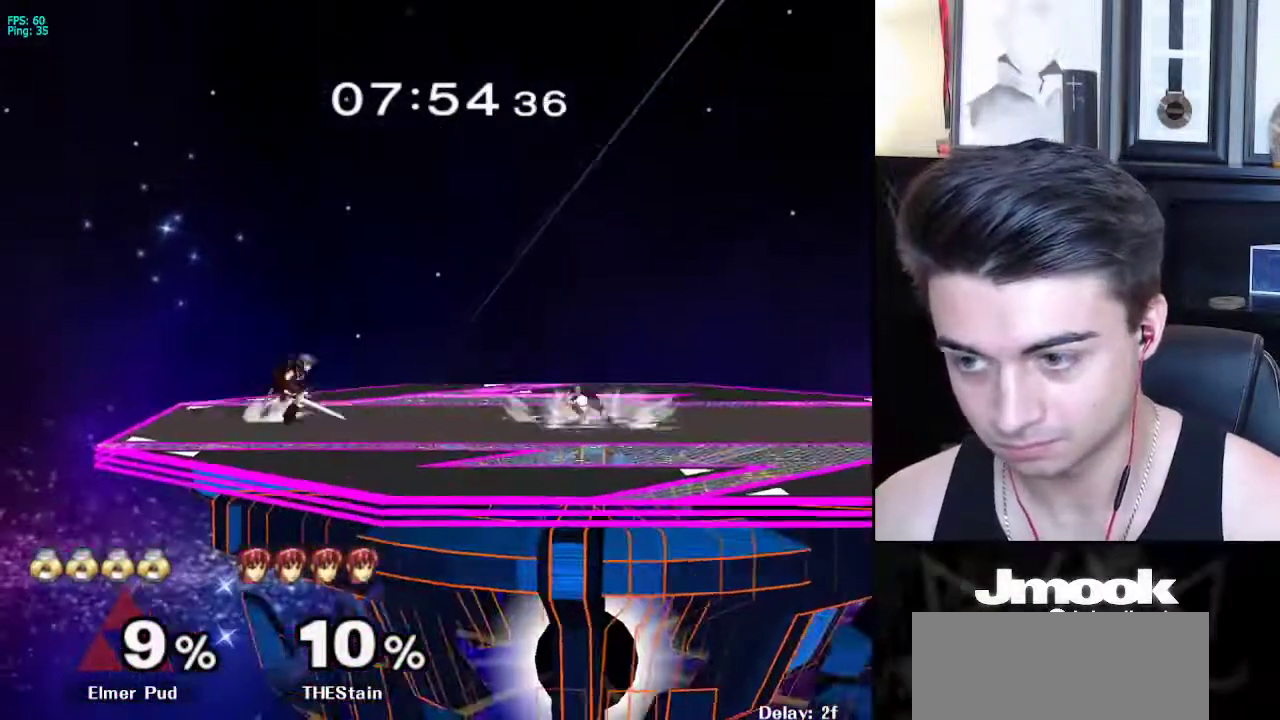
{"buttons": [], "left_stick": "down", "right_stick": "center", "events": [[17, "left_stick", "left"], [33, "X", "down"], [83, "R1", "down"], [117, "X", "up"], [217, "R1", "up"], [217, "left_stick", "up"], [317, "A", "down"], [433, "A", "up"], [467, "left_stick", "down"]]}
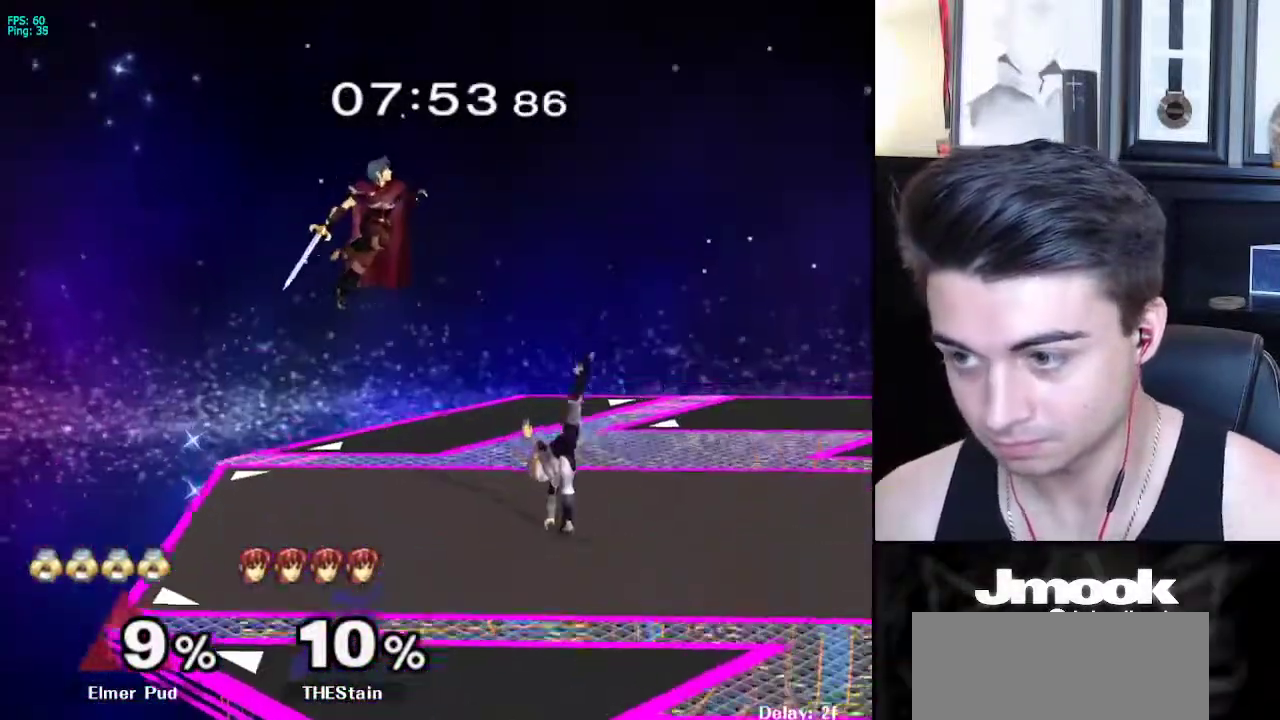
{"buttons": [], "left_stick": "left", "right_stick": "center", "events": [[417, "left_stick", "left"]]}
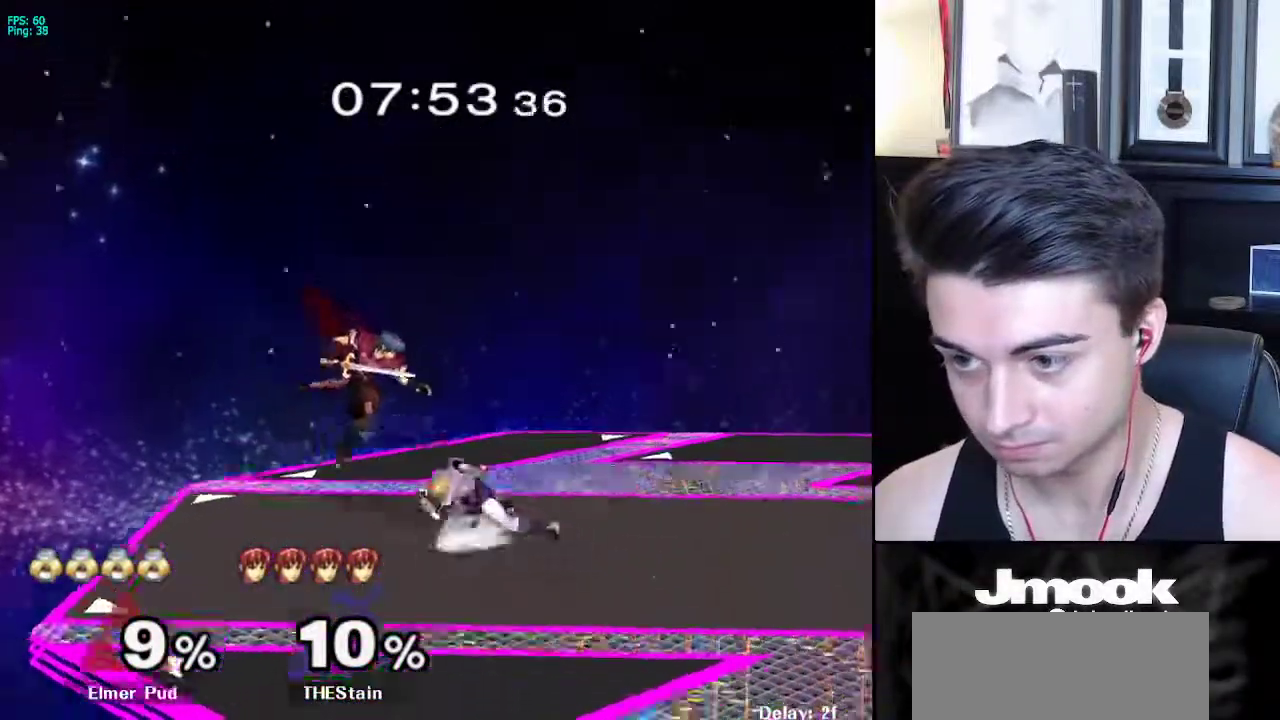
{"buttons": [], "left_stick": "right", "right_stick": "center", "events": [[50, "left_stick", "down"], [250, "X", "down"], [267, "X", "up"], [433, "left_stick", "up-right"], [483, "left_stick", "right"]]}
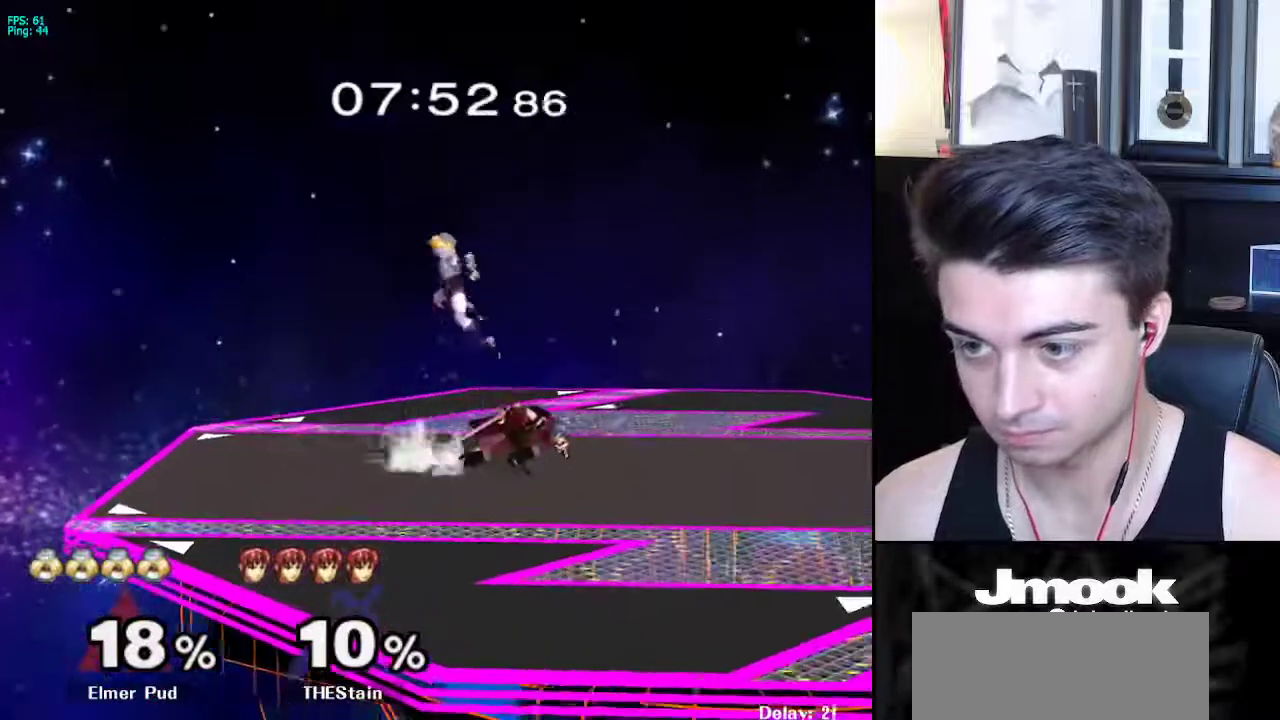
{"buttons": ["L1"], "left_stick": "right", "right_stick": "center", "events": [[333, "right_stick", "right"], [433, "L1", "down"], [483, "right_stick", "center"]]}
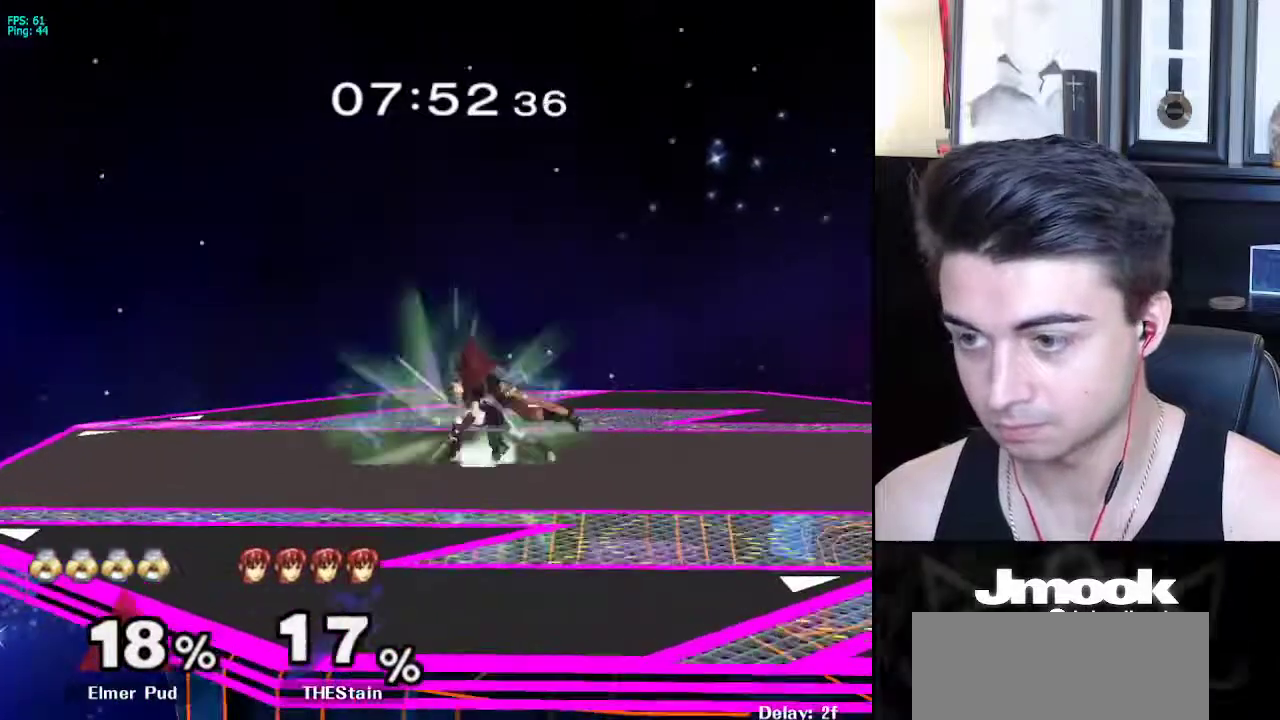
{"buttons": [], "left_stick": "center", "right_stick": "center", "events": [[17, "left_stick", "center"], [50, "L1", "up"], [150, "left_stick", "up-right"], [200, "left_stick", "up"], [233, "A", "down"], [283, "A", "up"], [433, "left_stick", "center"]]}
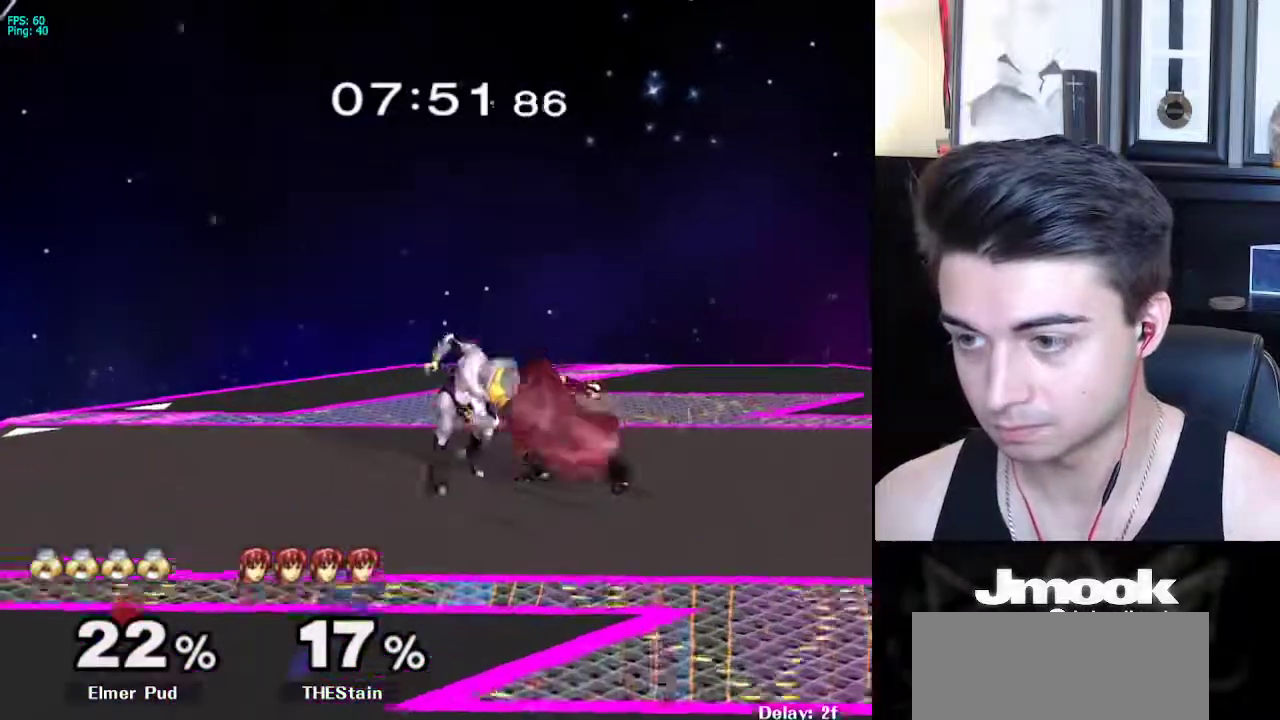
{"buttons": [], "left_stick": "down-right", "right_stick": "center", "events": [[33, "left_stick", "up"], [100, "A", "down"], [167, "A", "up"], [233, "left_stick", "down-right"]]}
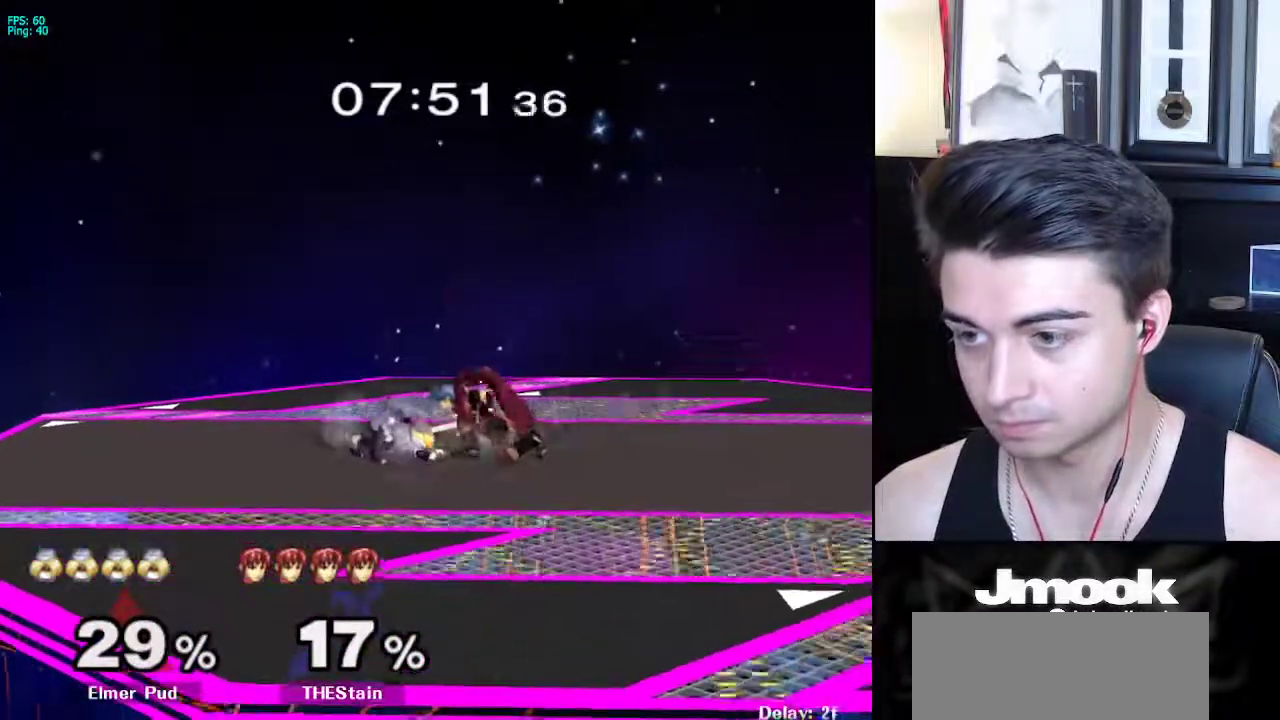
{"buttons": [], "left_stick": "down-right", "right_stick": "center", "events": [[100, "left_stick", "right"], [283, "left_stick", "down-right"], [417, "A", "down"], [483, "A", "up"]]}
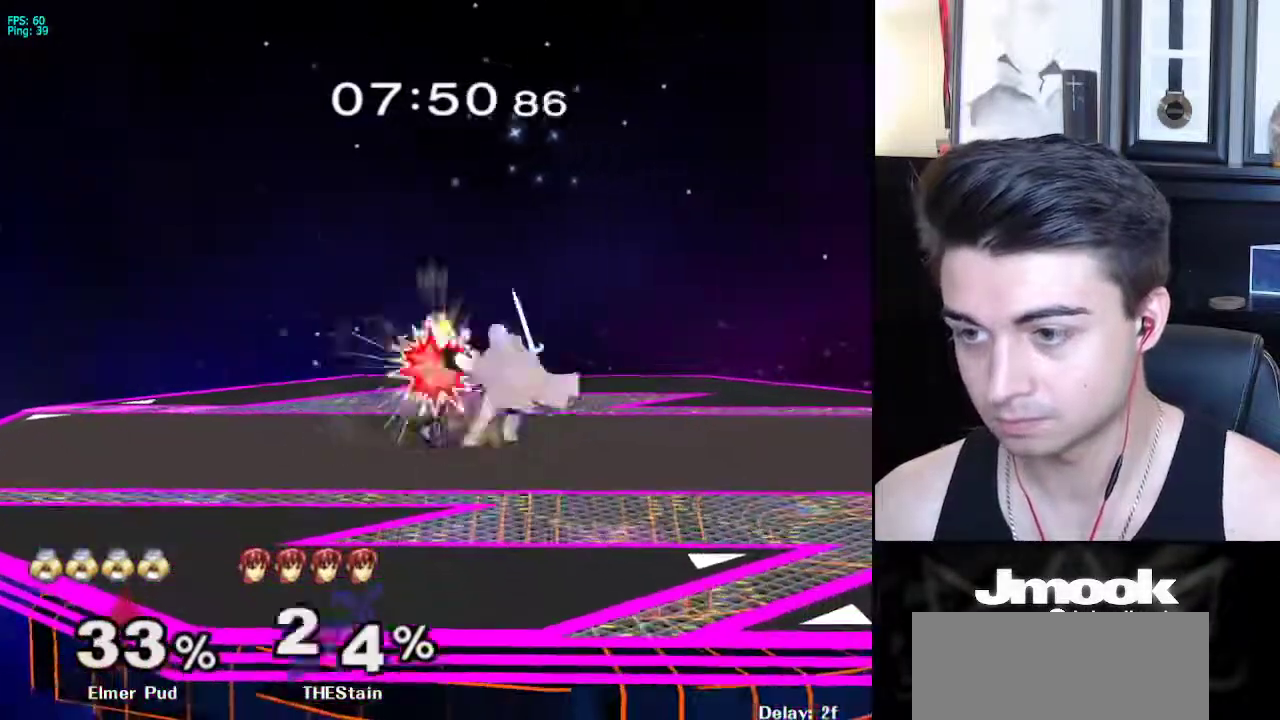
{"buttons": [], "left_stick": "down", "right_stick": "center", "events": [[150, "left_stick", "right"], [350, "left_stick", "center"], [433, "left_stick", "down"]]}
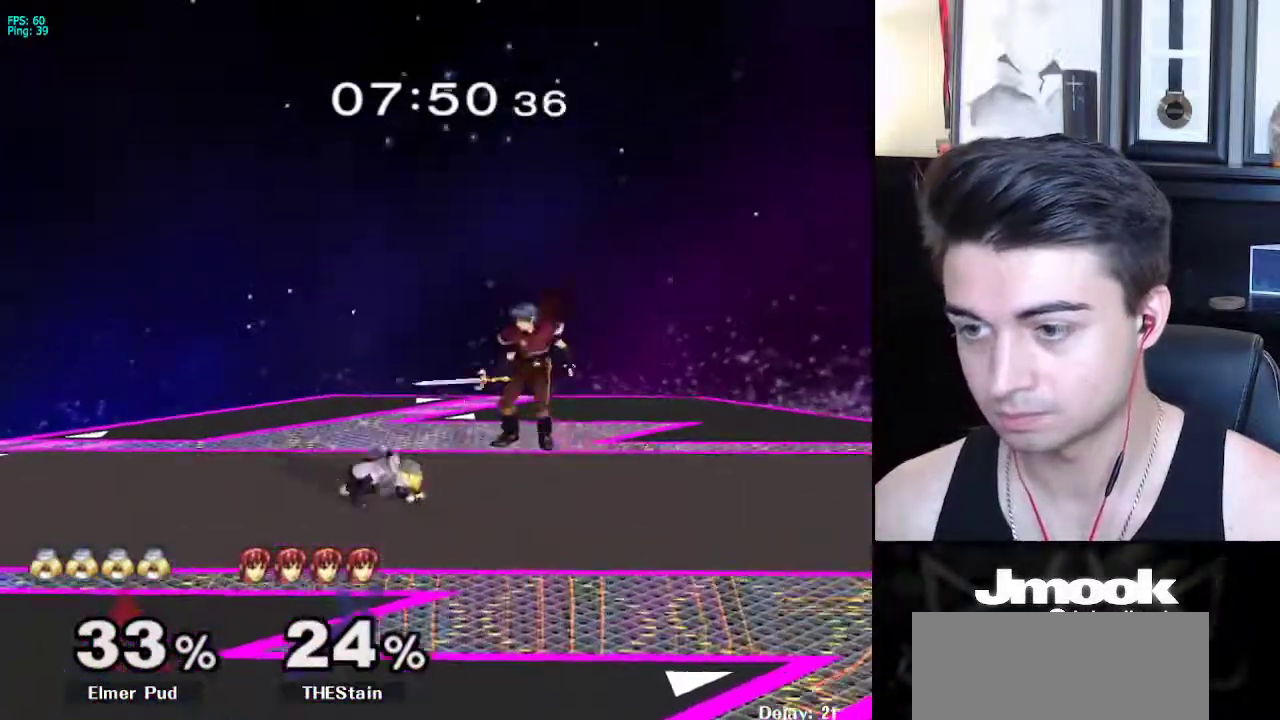
{"buttons": [], "left_stick": "right", "right_stick": "center", "events": [[167, "left_stick", "right"], [283, "X", "down"], [333, "X", "up"]]}
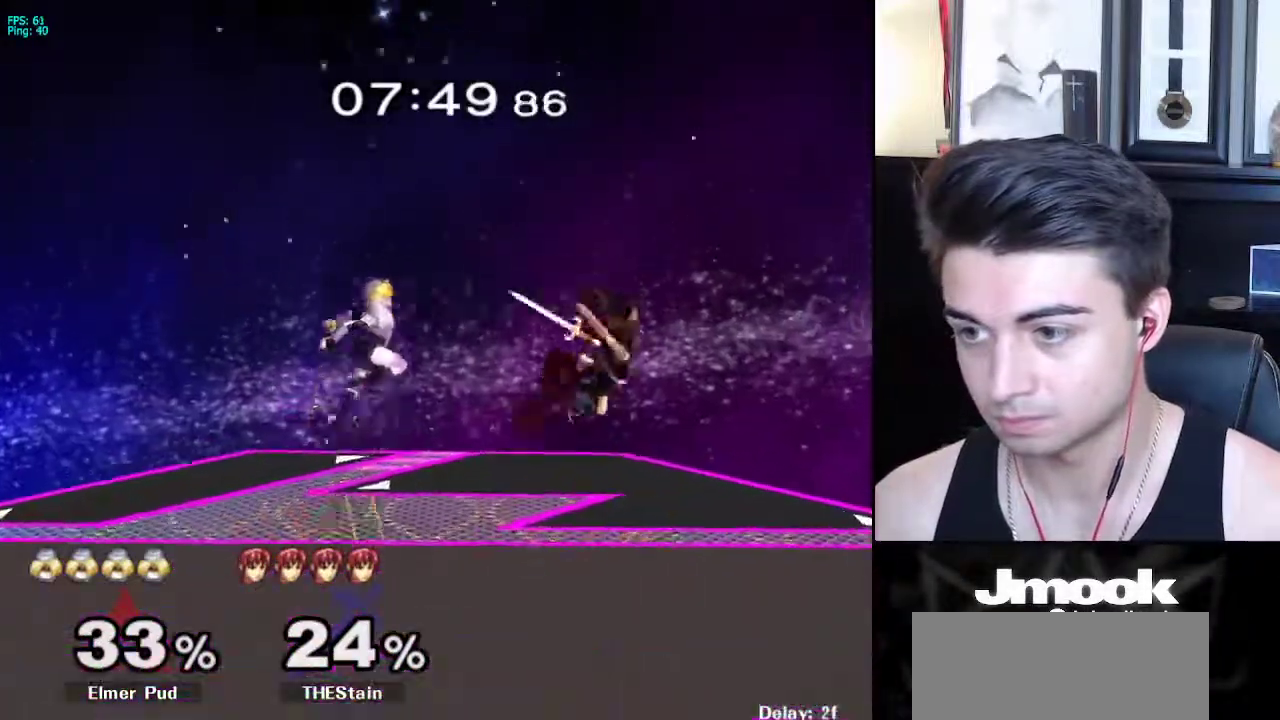
{"buttons": [], "left_stick": "right", "right_stick": "center", "events": []}
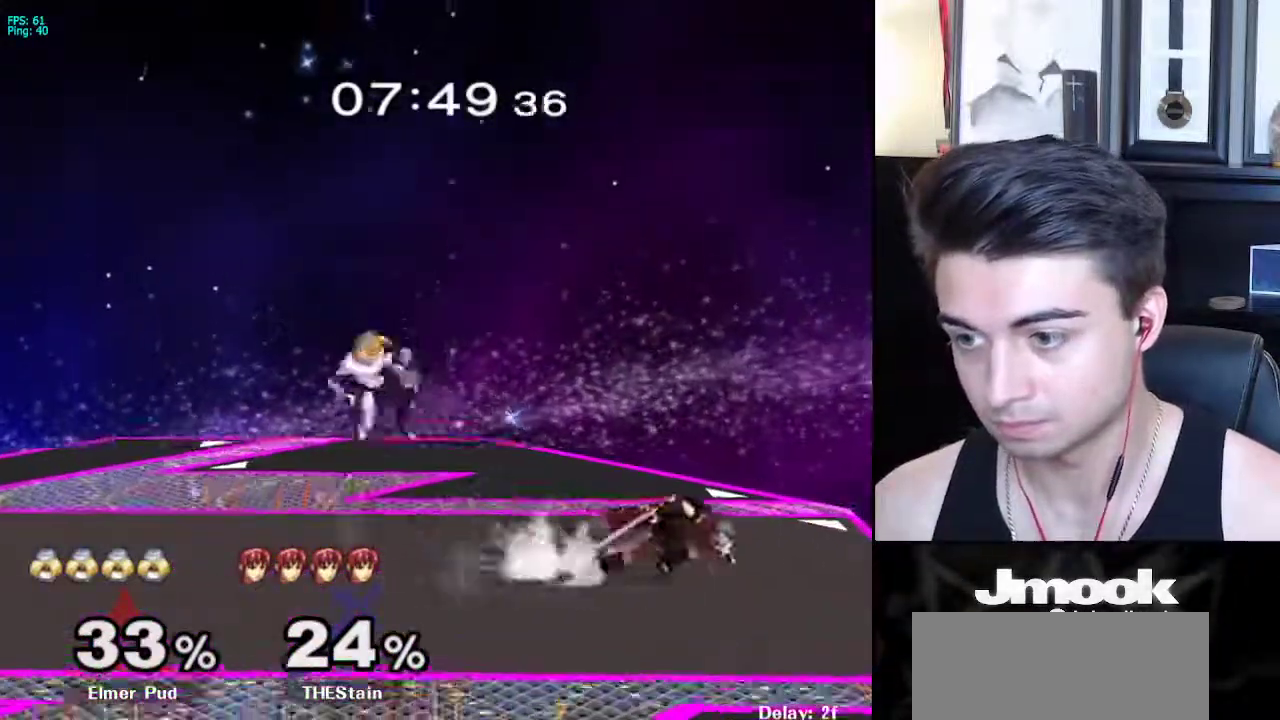
{"buttons": [], "left_stick": "right", "right_stick": "center", "events": [[17, "right_stick", "right"], [133, "L1", "down"], [200, "right_stick", "center"], [283, "L1", "up"]]}
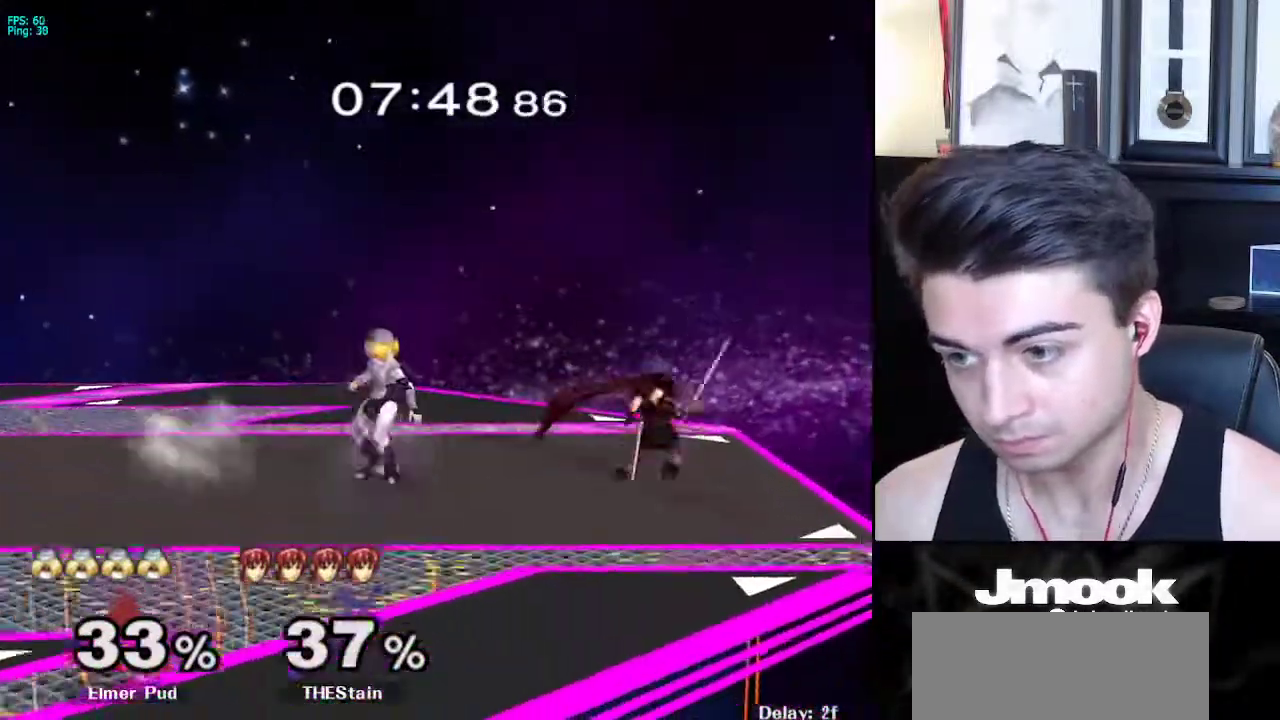
{"buttons": [], "left_stick": "down-right", "right_stick": "center", "events": [[150, "A", "down"], [217, "left_stick", "down-right"], [300, "A", "up"]]}
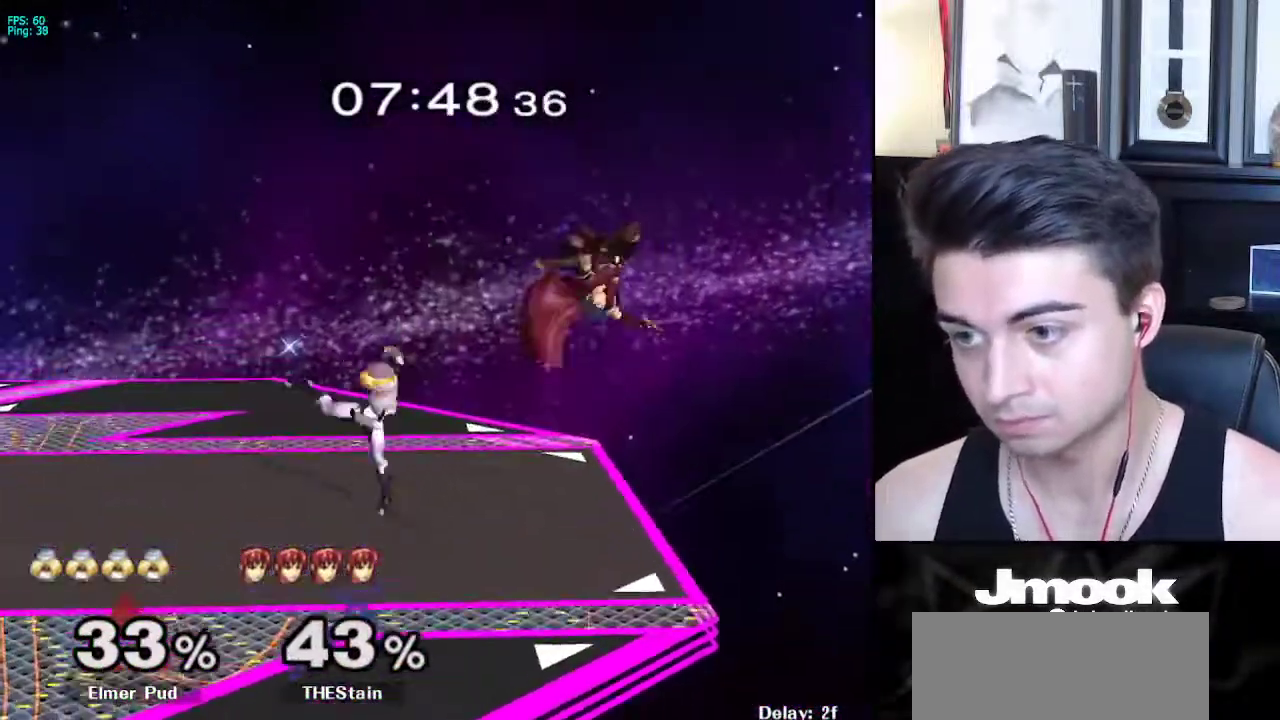
{"buttons": [], "left_stick": "right", "right_stick": "center", "events": [[17, "left_stick", "center"], [133, "left_stick", "right"], [250, "X", "down"], [283, "X", "up"], [300, "Z", "down"], [417, "Z", "up"]]}
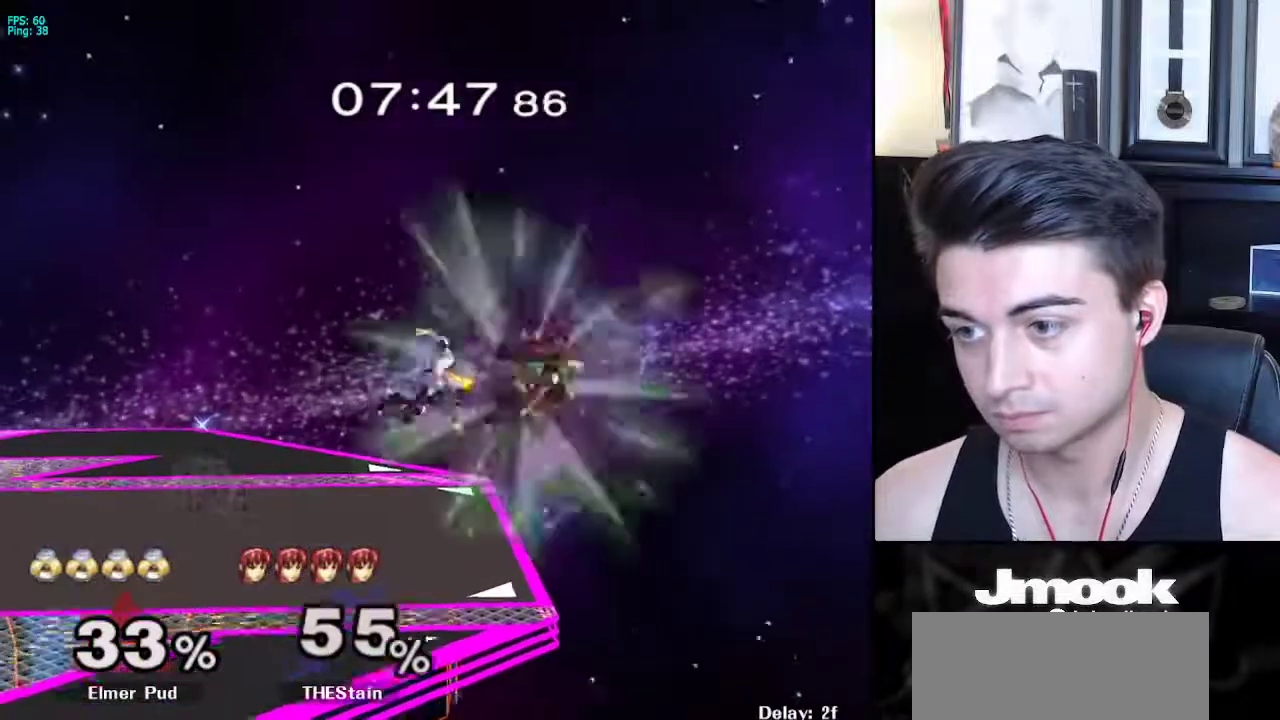
{"buttons": [], "left_stick": "center", "right_stick": "center", "events": [[367, "left_stick", "down"], [433, "left_stick", "center"]]}
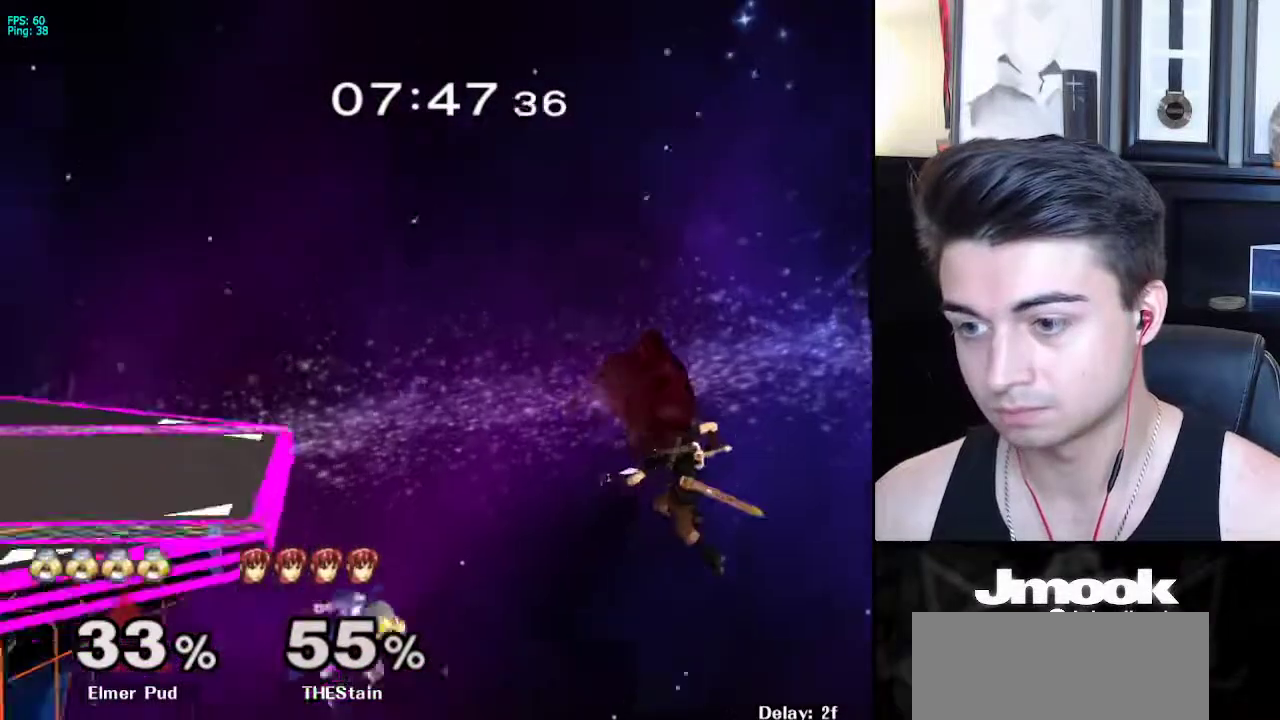
{"buttons": ["B", "Z"], "left_stick": "center", "right_stick": "center", "events": [[133, "left_stick", "up"], [233, "left_stick", "center"], [250, "B", "down"], [400, "Z", "down"]]}
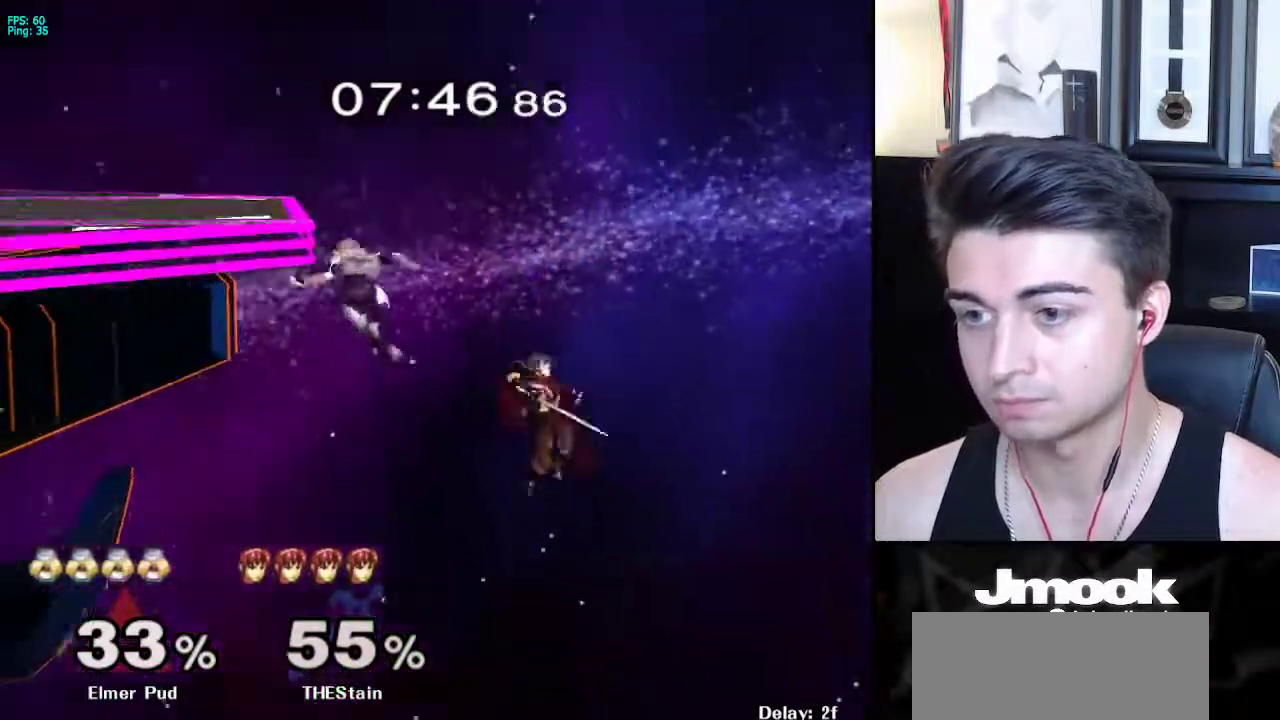
{"buttons": [], "left_stick": "center", "right_stick": "center", "events": [[17, "B", "up"], [17, "Z", "up"]]}
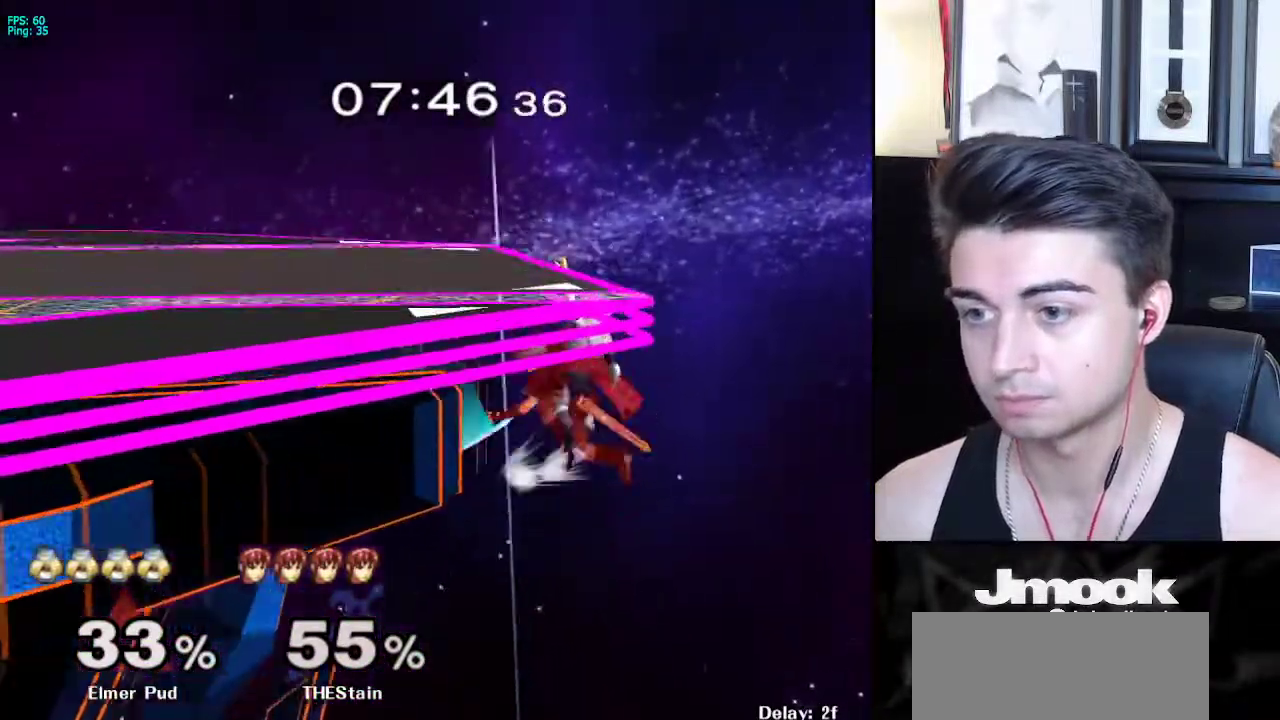
{"buttons": [], "left_stick": "center", "right_stick": "center", "events": []}
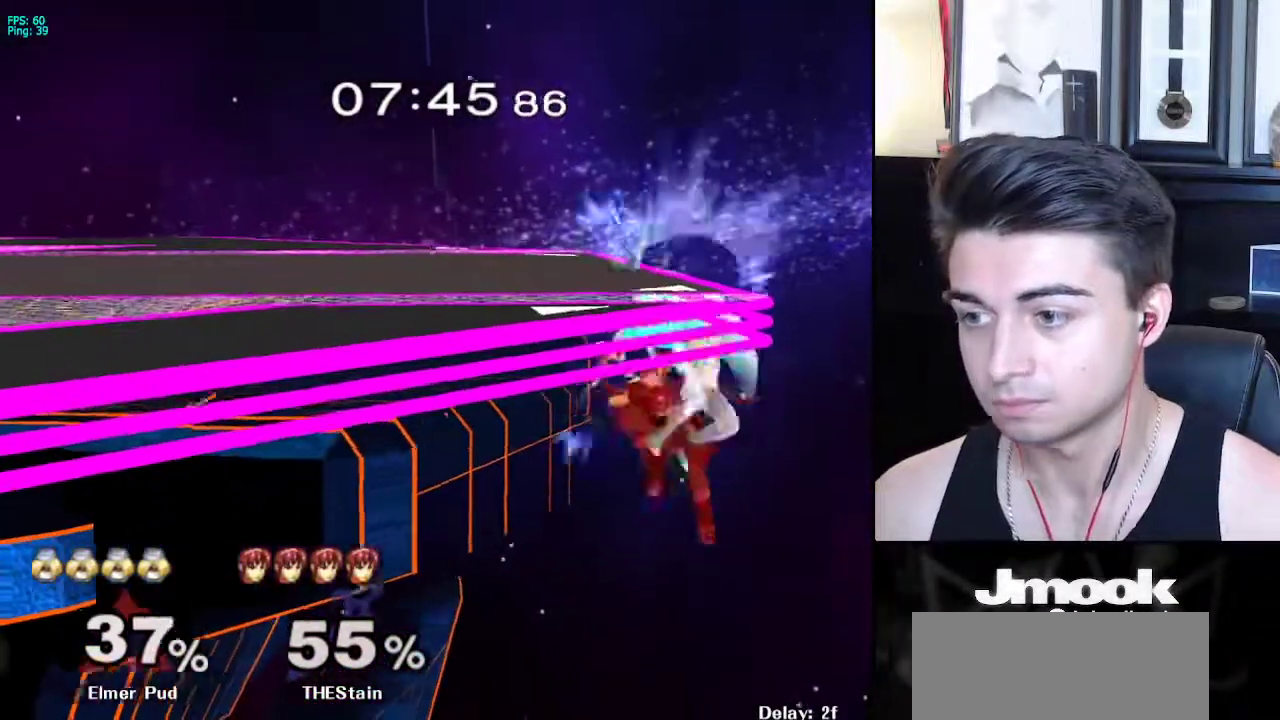
{"buttons": ["X"], "left_stick": "center", "right_stick": "center", "events": [[83, "left_stick", "left"], [150, "left_stick", "center"], [467, "X", "down"]]}
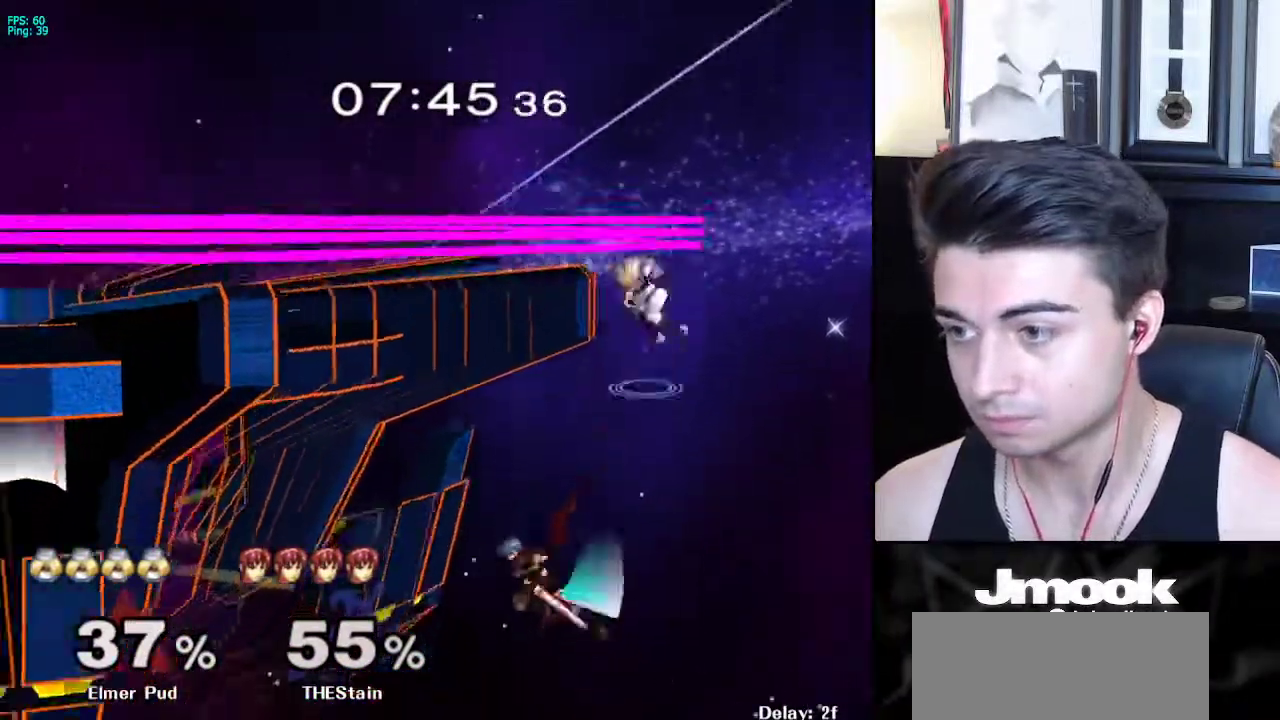
{"buttons": [], "left_stick": "up-left", "right_stick": "center", "events": [[100, "X", "up"], [350, "left_stick", "left"], [450, "left_stick", "up-left"]]}
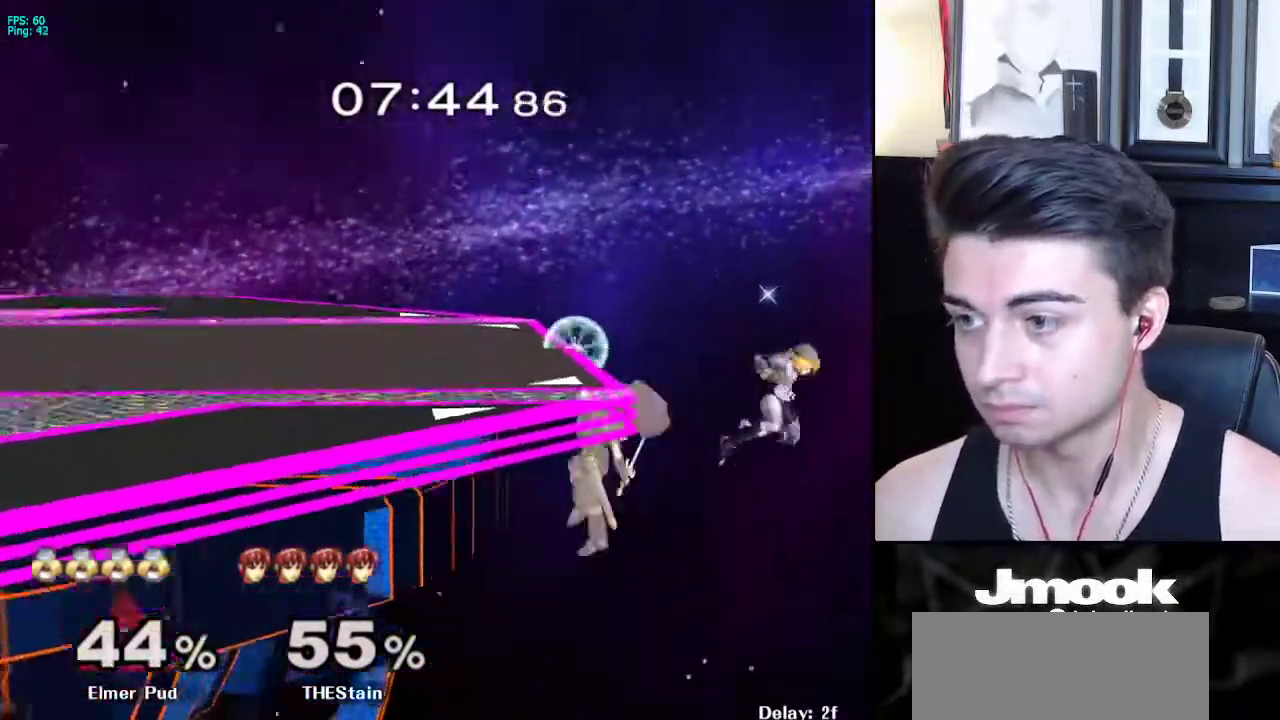
{"buttons": ["B"], "left_stick": "up-left", "right_stick": "center", "events": [[183, "left_stick", "up-right"], [250, "B", "down"], [300, "left_stick", "up"], [500, "left_stick", "up-left"]]}